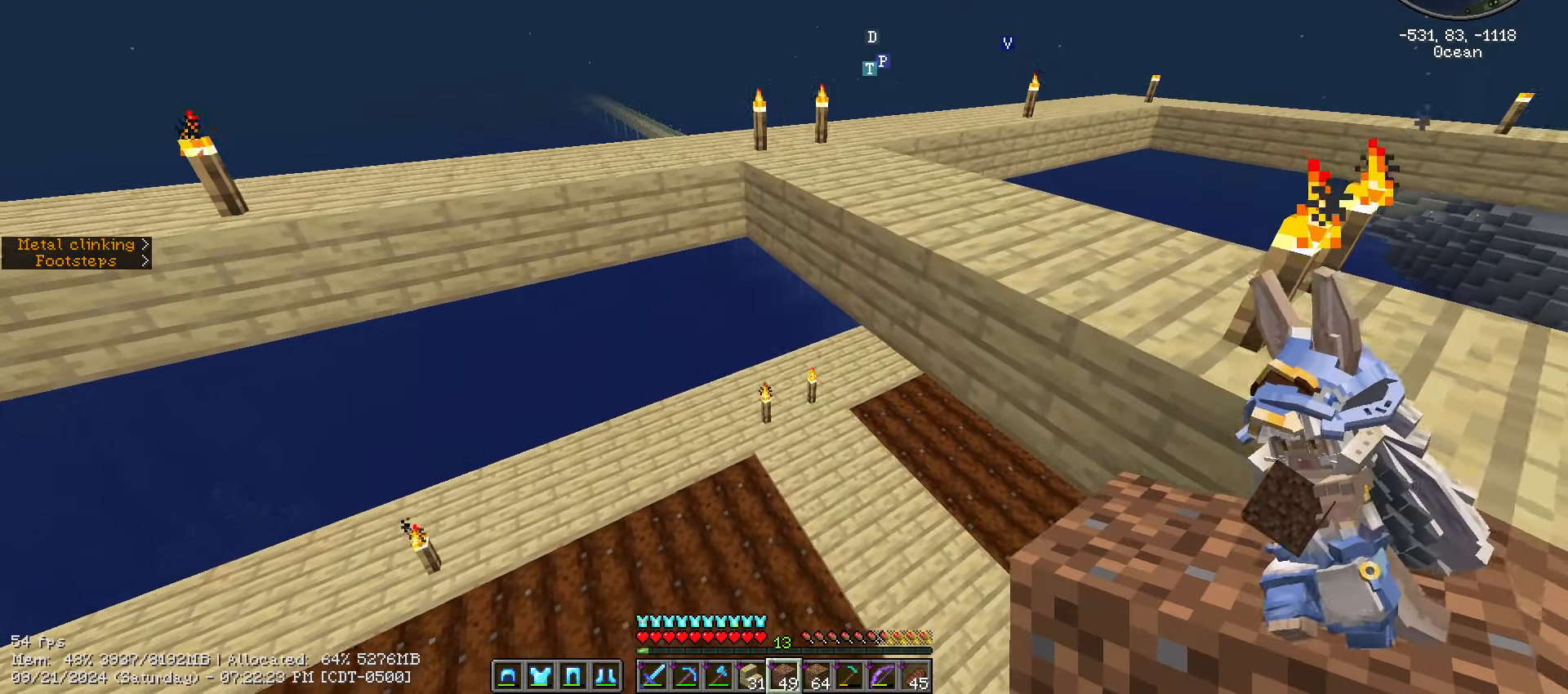
Gameplay with keyboard and mouse; each line is a JSON object with the keys and mouse buttons held at the frame after it. "events" lists presses ("down") and releases ("up") of ".", "/", "0", "1", "2", "3", "4", "5", "6", "7", "8", "9", "a", "alt_l", "alt_r", "b", "backslash", "backspace", "c", "caps_lock", "comma", "ctrl_l", "ctrl_r", "d", "e", "equals", "escape", "f", "f1", "f10", "f11", "f12", "f2", "f3", "f4", "f5", "f6", "f7", "f8", "f9", "g", "h", "i", "j", "k", "l", "lbracket", "m", "minus", "n", "o", "p", "q", "quote", "r", "rbracket", "return", "s", "semicolon", "shift_l", "shift_r", "space", "super", "t", "tab", "tilde", "u", "v", "w", "x", "y", "z", "mouse_left", "mouse_wheel" and "mouse_right" between this image and that frame as [ms after this image, input, new state], when the widget could be followed in between. "mouse_left", "mouse_wheel", "mouse_right" = the "left", "wheel", "right" buttons of the "mouse" list. No other keys are recorded. Fast repeated clicks can show as one long hold. "wheel" means that the mouse wheel is clicked or scrolled. "mouse_move" is the direction in which the mouse moves at that frame (one of eight, or "still"), when it could be read.
{"keys": ["shift_l"], "mouse": [], "mouse_move": "still", "events": [[116, "d", "up"], [183, "w", "up"]]}
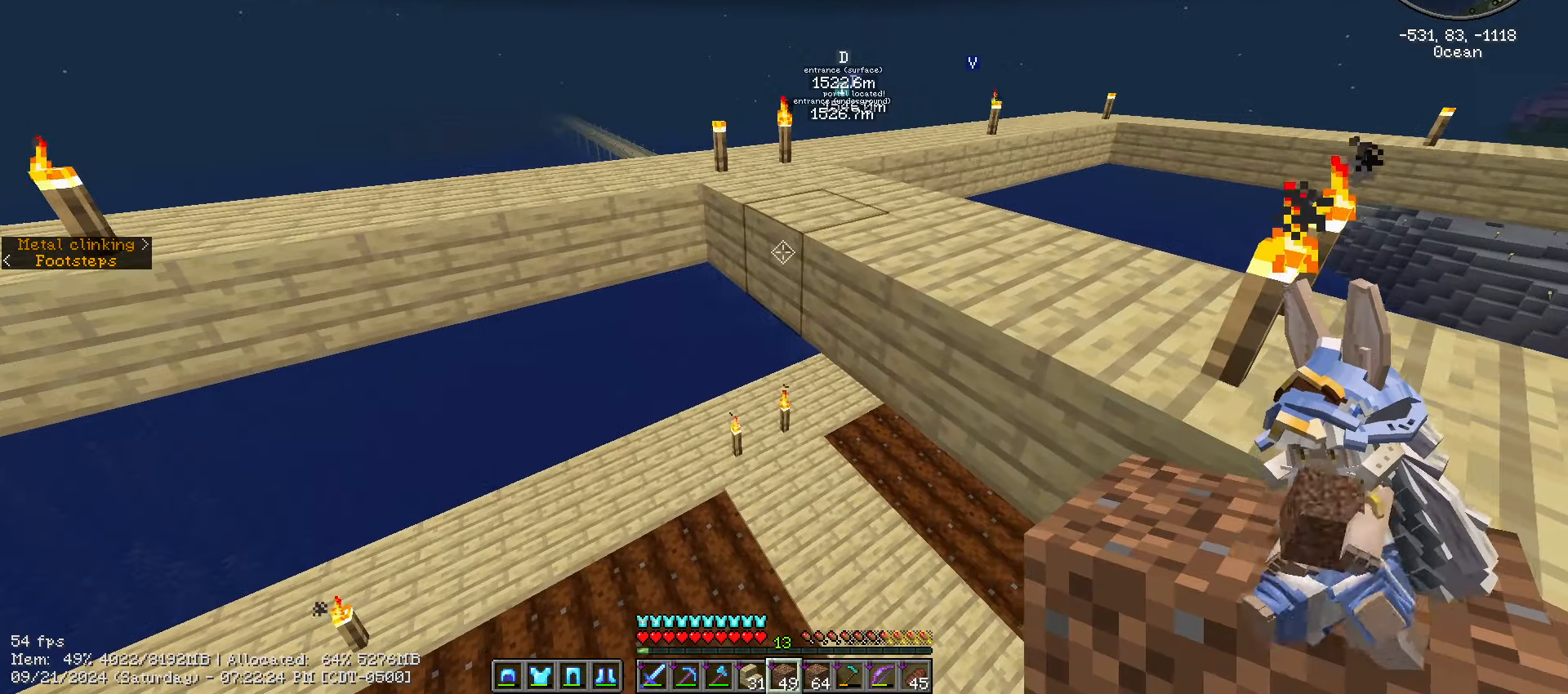
{"keys": ["d", "s", "shift_l"], "mouse": ["right"], "mouse_move": "still", "events": [[100, "mouse_right", "down"], [200, "d", "down"], [200, "mouse_right", "up"], [200, "s", "down"], [266, "mouse_right", "down"], [383, "mouse_right", "up"], [416, "mouse_right", "down"]]}
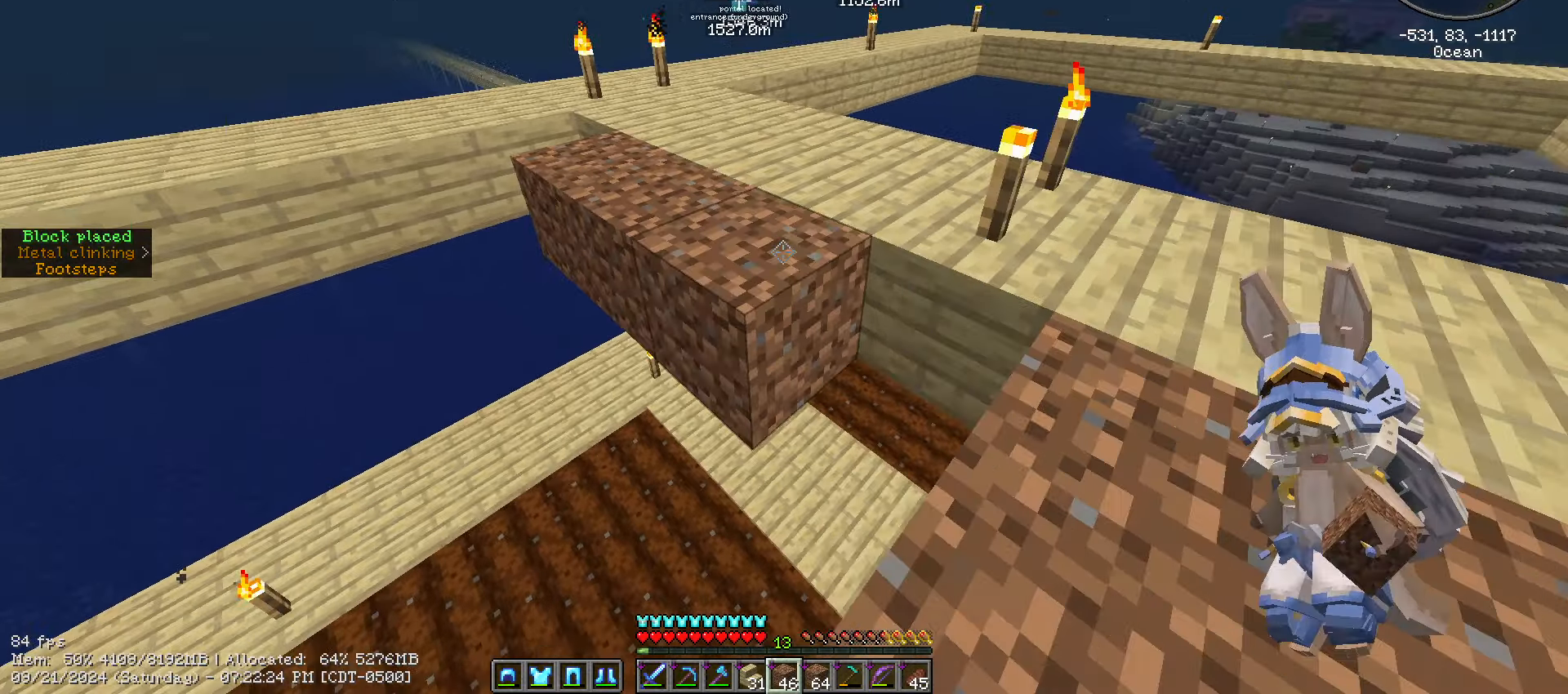
{"keys": ["a", "shift_l", "w"], "mouse": [], "mouse_move": "still", "events": [[16, "mouse_right", "up"], [66, "d", "up"], [116, "a", "down"], [116, "mouse_right", "down"], [200, "mouse_right", "up"], [250, "s", "up"], [433, "w", "down"]]}
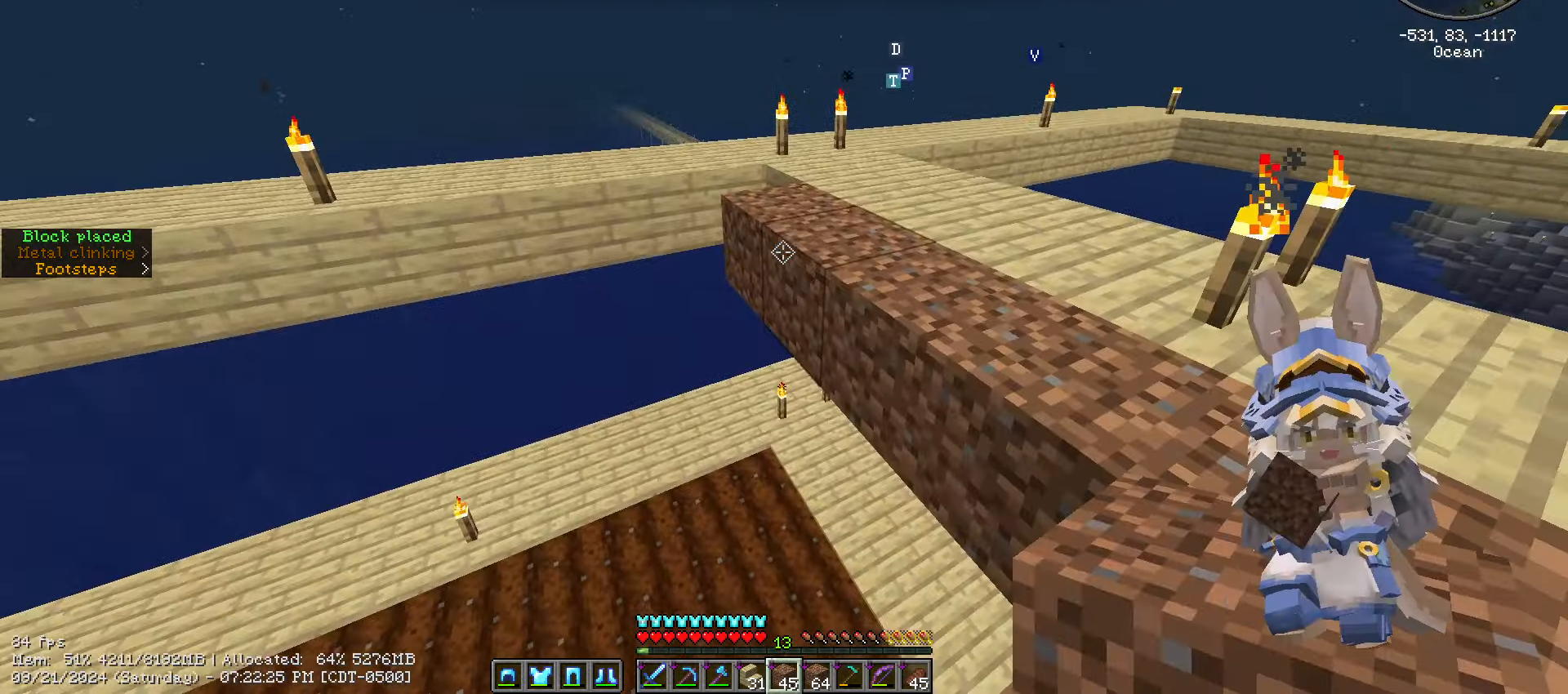
{"keys": ["s", "shift_l"], "mouse": [], "mouse_move": "still", "events": [[116, "a", "up"], [183, "w", "up"], [216, "s", "down"], [266, "mouse_right", "down"], [333, "mouse_right", "up"], [433, "mouse_right", "down"], [500, "mouse_right", "up"]]}
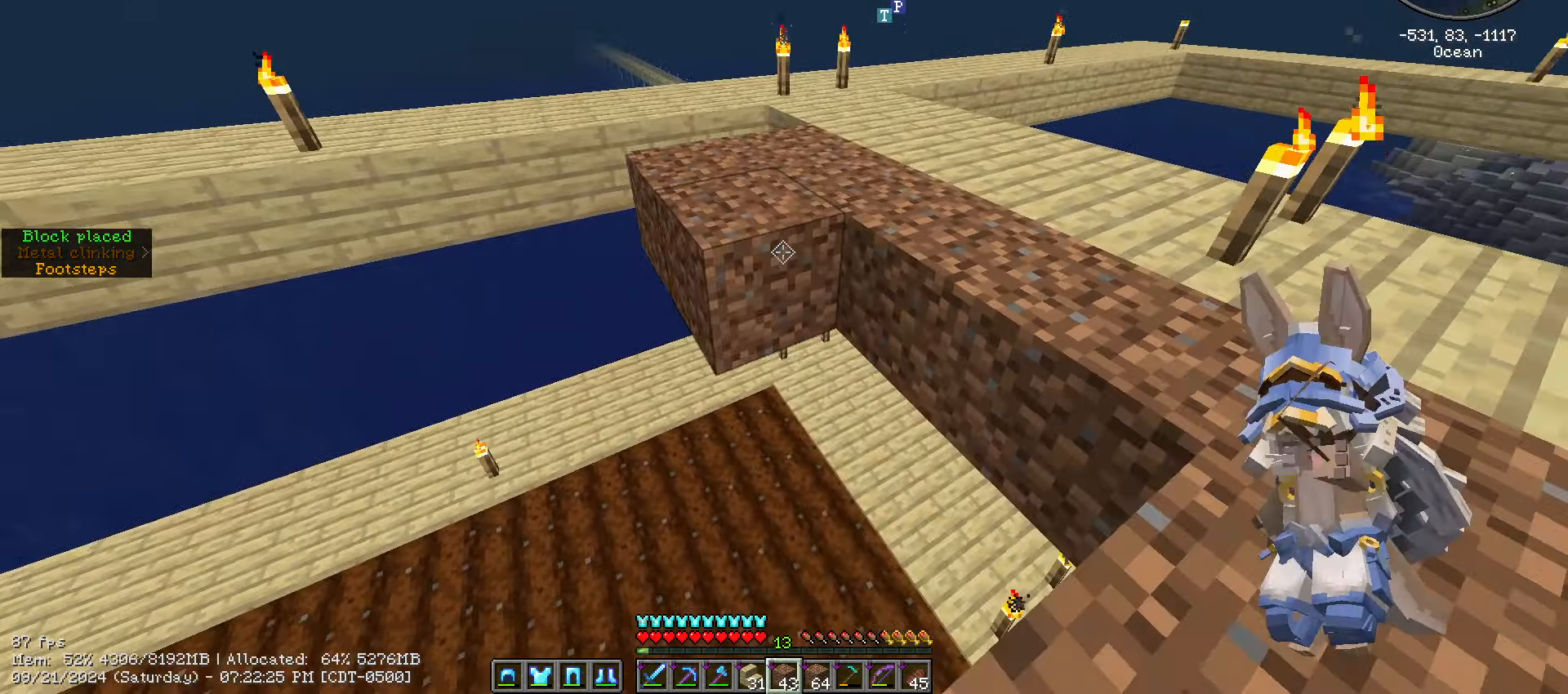
{"keys": ["a", "shift_l", "w"], "mouse": [], "mouse_move": "still", "events": [[50, "a", "down"], [100, "mouse_right", "down"], [183, "mouse_right", "up"], [233, "mouse_right", "down"], [266, "s", "up"], [316, "mouse_right", "up"], [316, "w", "down"]]}
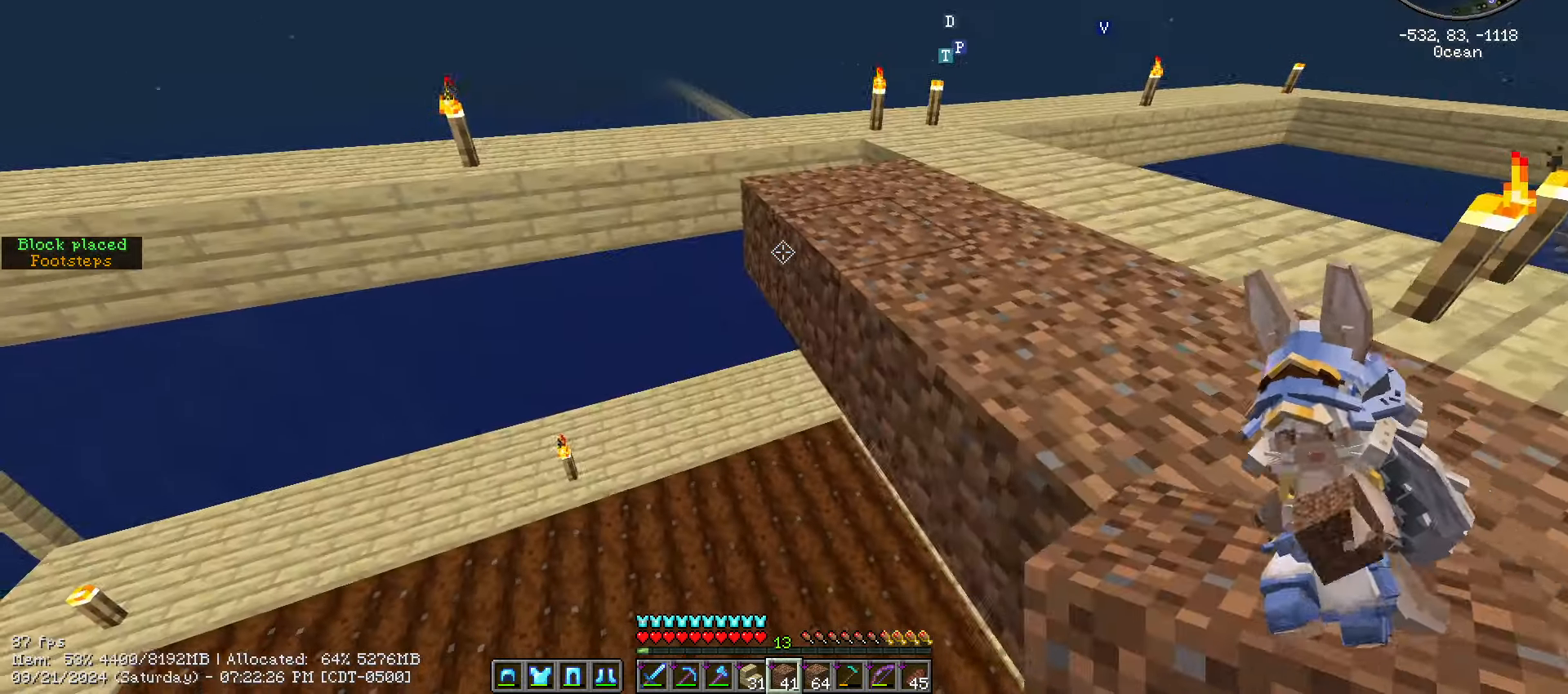
{"keys": ["s", "shift_l"], "mouse": ["right"], "mouse_move": "right", "events": [[166, "a", "up"], [166, "w", "up"], [200, "mouse_right", "down"], [200, "s", "down"], [266, "mouse_right", "up"], [350, "mouse_right", "down"], [450, "mouse_right", "up"], [483, "mouse_right", "down"]]}
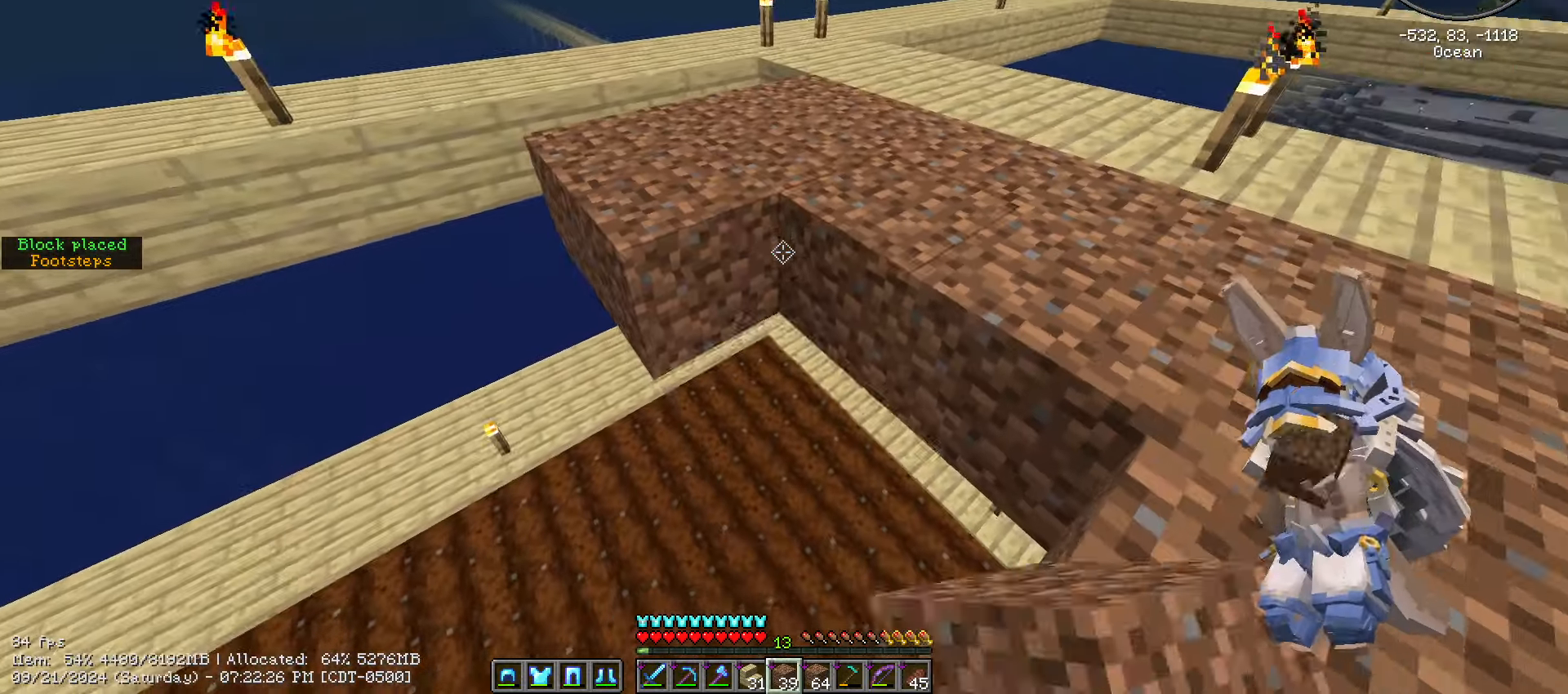
{"keys": ["a", "shift_l", "w"], "mouse": [], "mouse_move": "still", "events": [[66, "mouse_right", "up"], [183, "a", "down"], [183, "mouse_right", "down"], [266, "mouse_right", "up"], [266, "s", "up"], [266, "w", "down"]]}
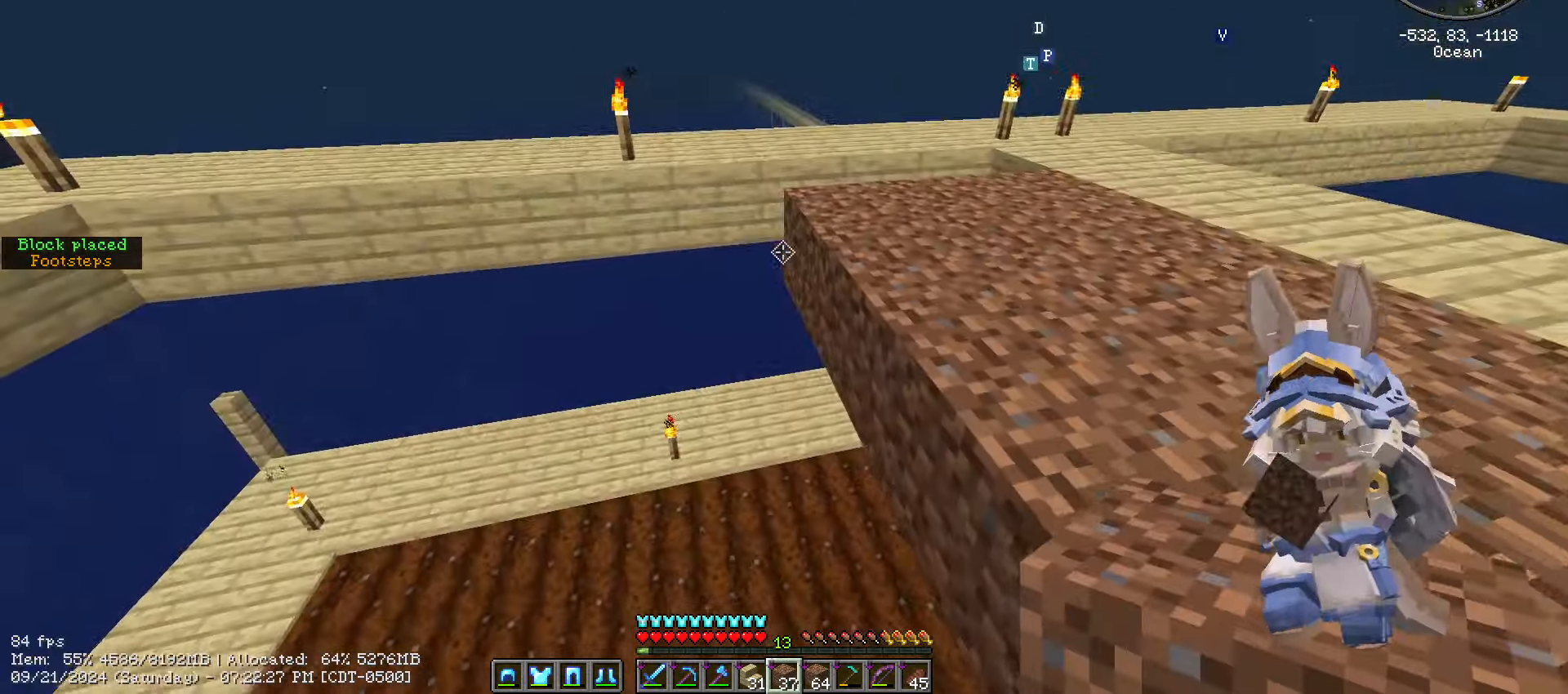
{"keys": ["d", "shift_l"], "mouse": [], "mouse_move": "still", "events": [[50, "a", "up"], [50, "w", "up"], [233, "mouse_right", "down"], [316, "mouse_right", "up"], [366, "d", "down"], [416, "mouse_right", "down"], [483, "mouse_right", "up"]]}
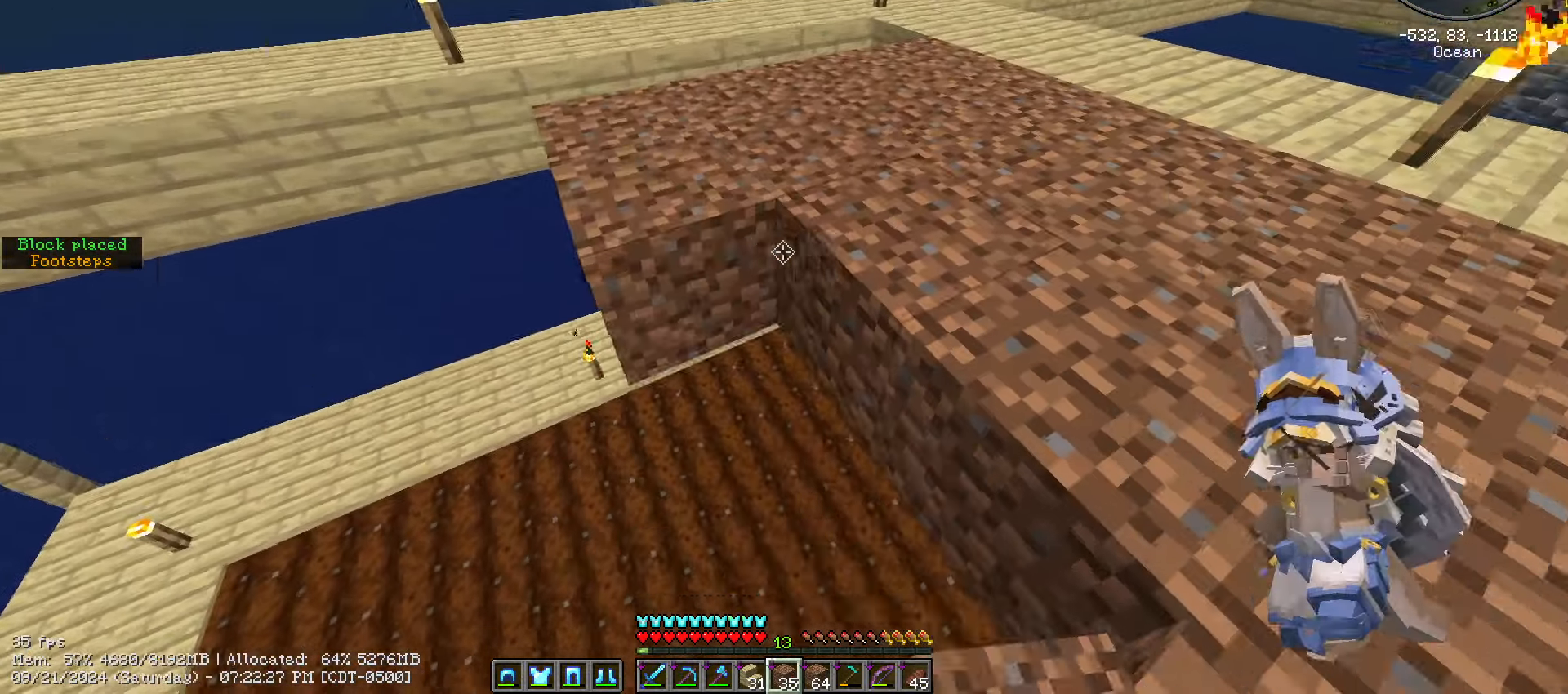
{"keys": ["shift_l", "w"], "mouse": ["right"], "mouse_move": "still", "events": [[66, "mouse_right", "down"], [166, "mouse_right", "up"], [266, "d", "up"], [400, "mouse_right", "down"], [483, "w", "down"]]}
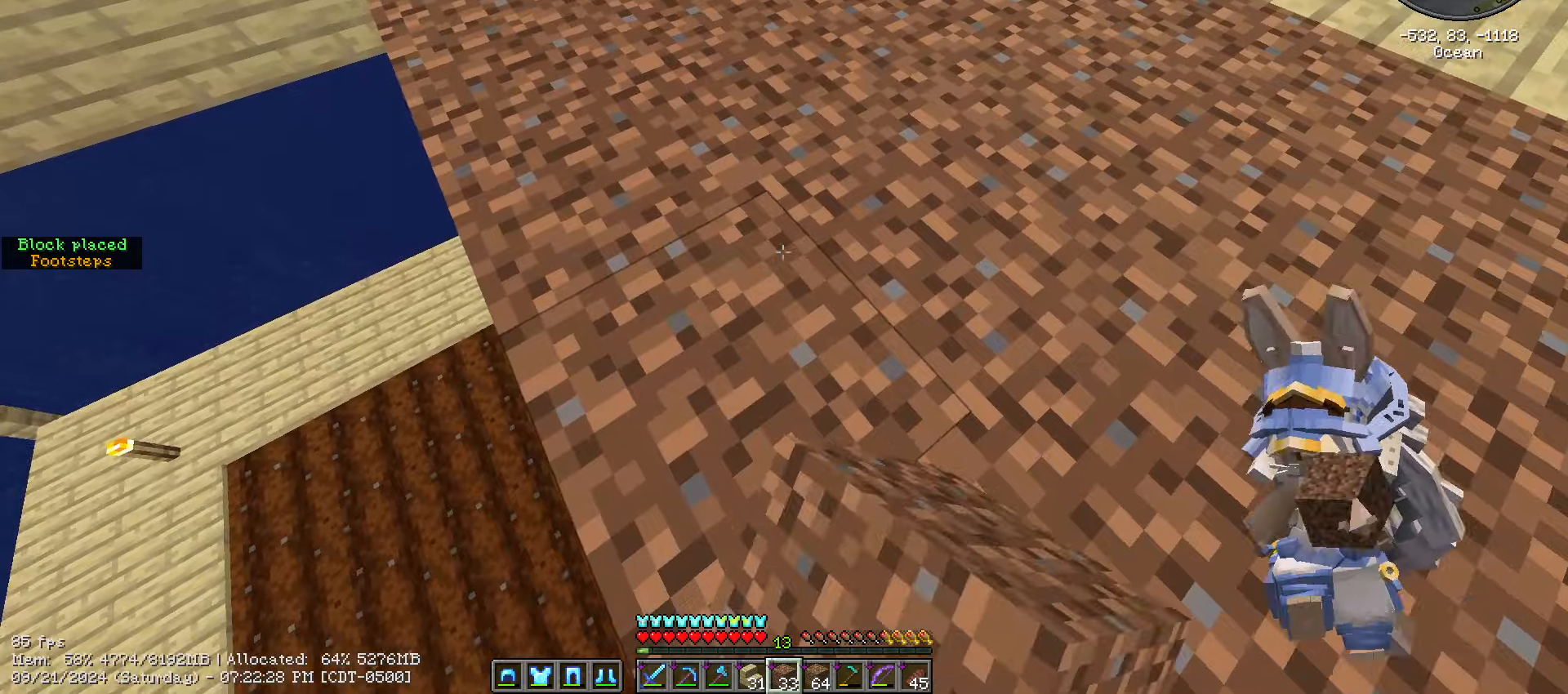
{"keys": ["d", "shift_l", "w"], "mouse": [], "mouse_move": "still", "events": [[33, "mouse_right", "up"], [33, "shift_l", "up"], [367, "shift_l", "down"], [450, "d", "down"]]}
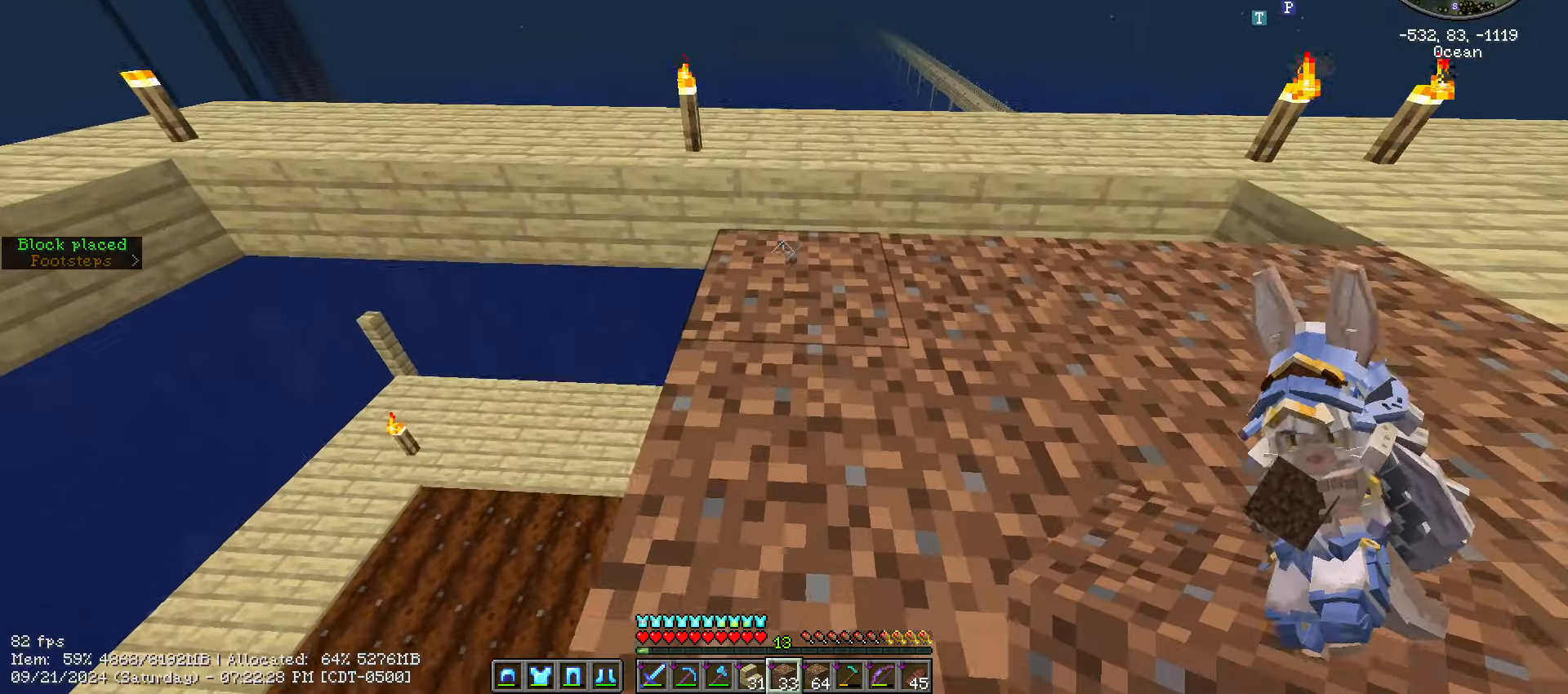
{"keys": ["d"], "mouse": [], "mouse_move": "still", "events": [[300, "mouse_right", "down"], [483, "mouse_right", "up"], [483, "shift_l", "up"], [483, "w", "up"]]}
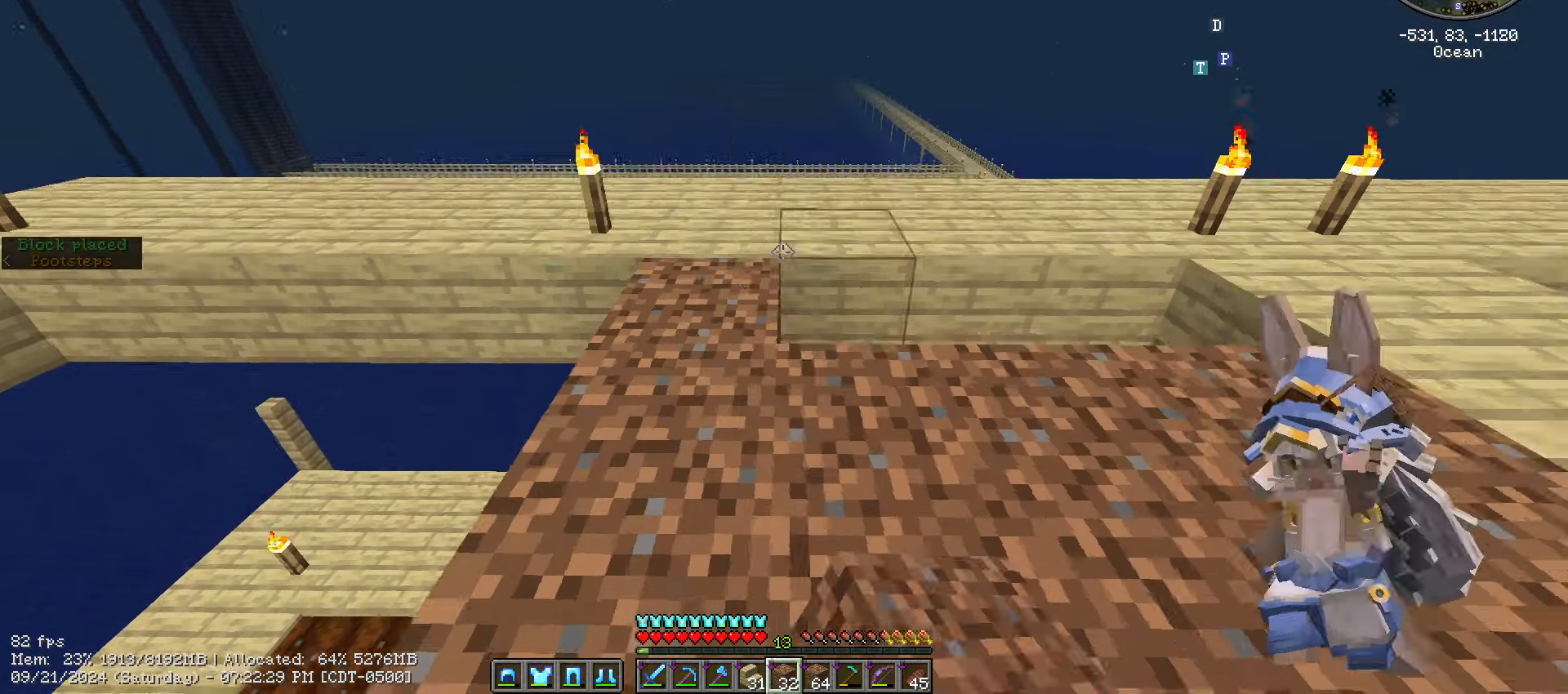
{"keys": [], "mouse": [], "mouse_move": "still", "events": [[33, "mouse_right", "down"], [133, "mouse_right", "up"], [267, "mouse_right", "down"], [400, "mouse_right", "up"], [450, "d", "up"]]}
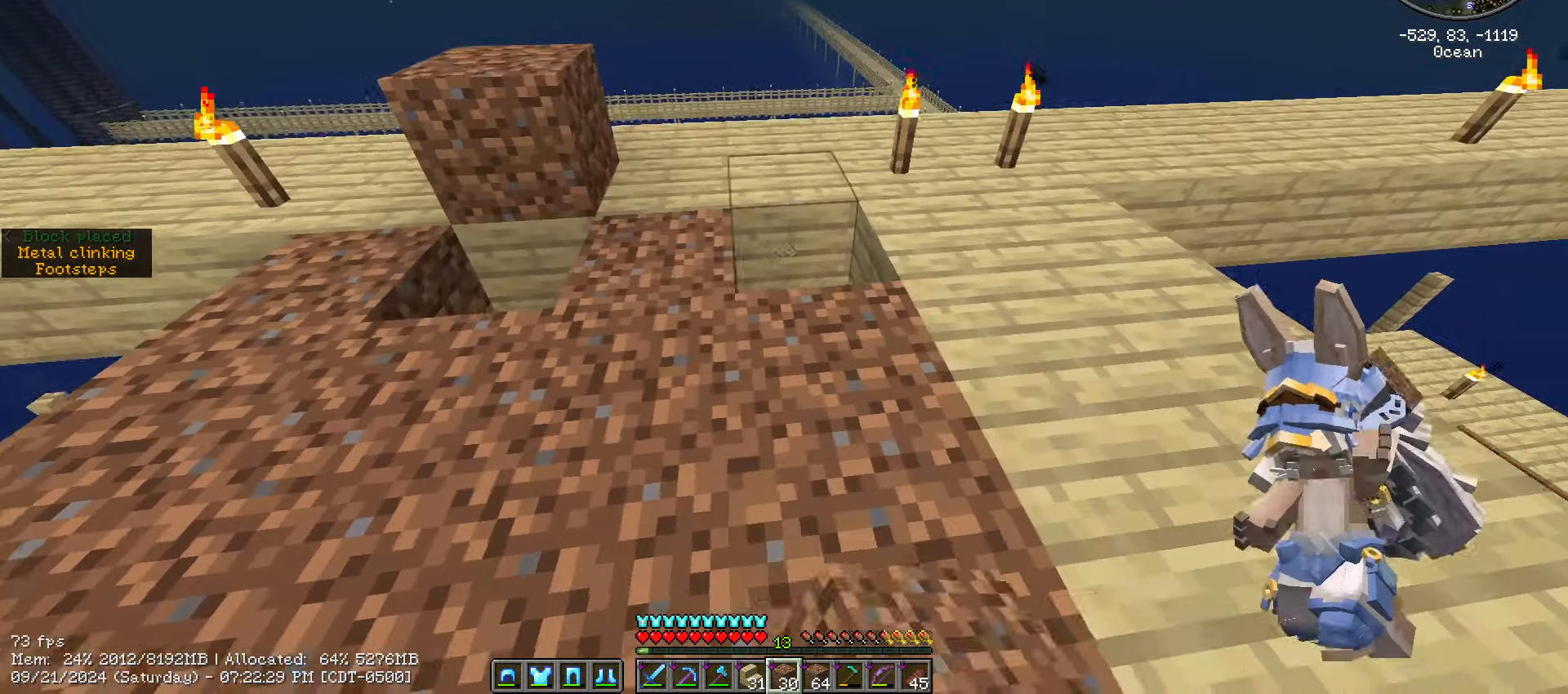
{"keys": [], "mouse": [], "mouse_move": "right", "events": [[100, "mouse_right", "down"], [200, "a", "down"], [233, "w", "down"], [300, "mouse_right", "up"], [467, "a", "up"], [467, "w", "up"]]}
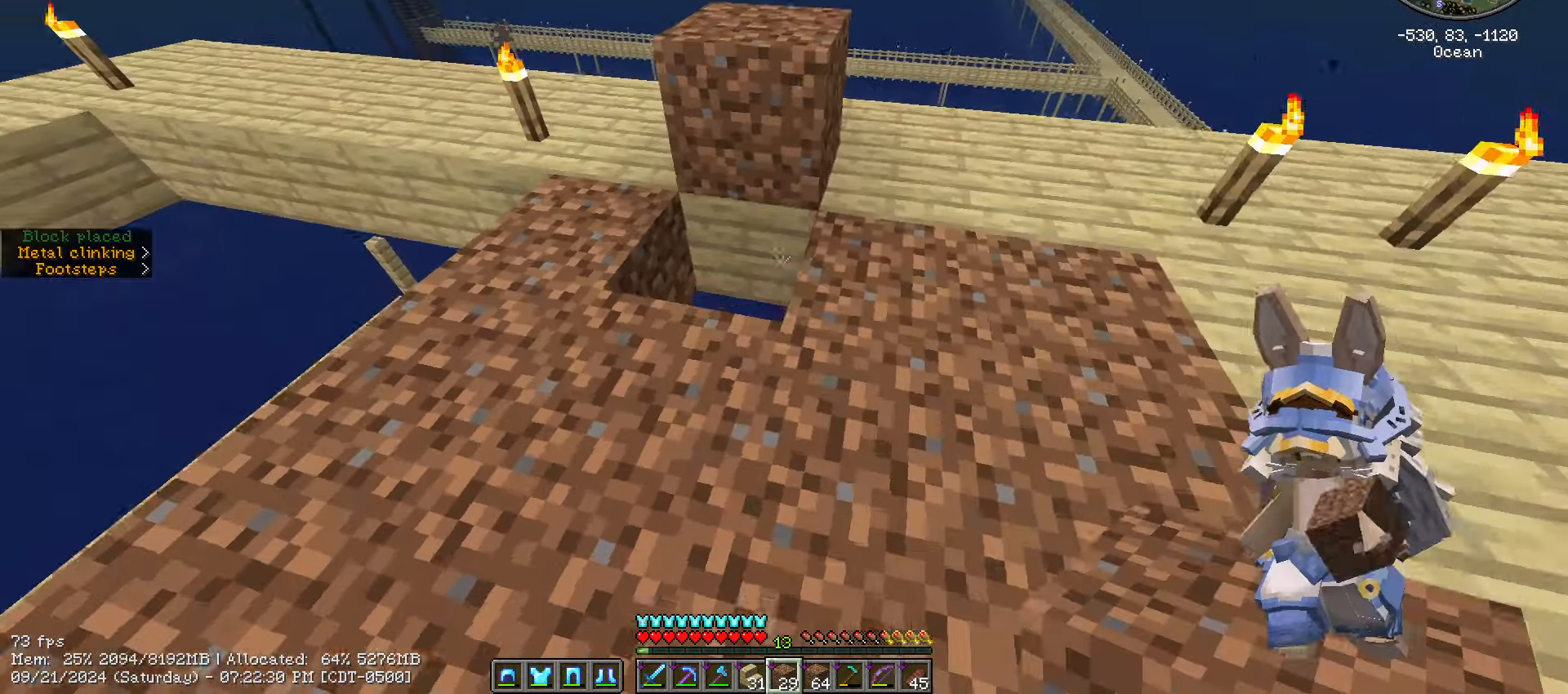
{"keys": ["d", "w"], "mouse": ["left"], "mouse_move": "left", "events": [[67, "mouse_right", "down"], [117, "w", "down"], [200, "mouse_right", "up"], [217, "d", "down"], [383, "mouse_left", "down"]]}
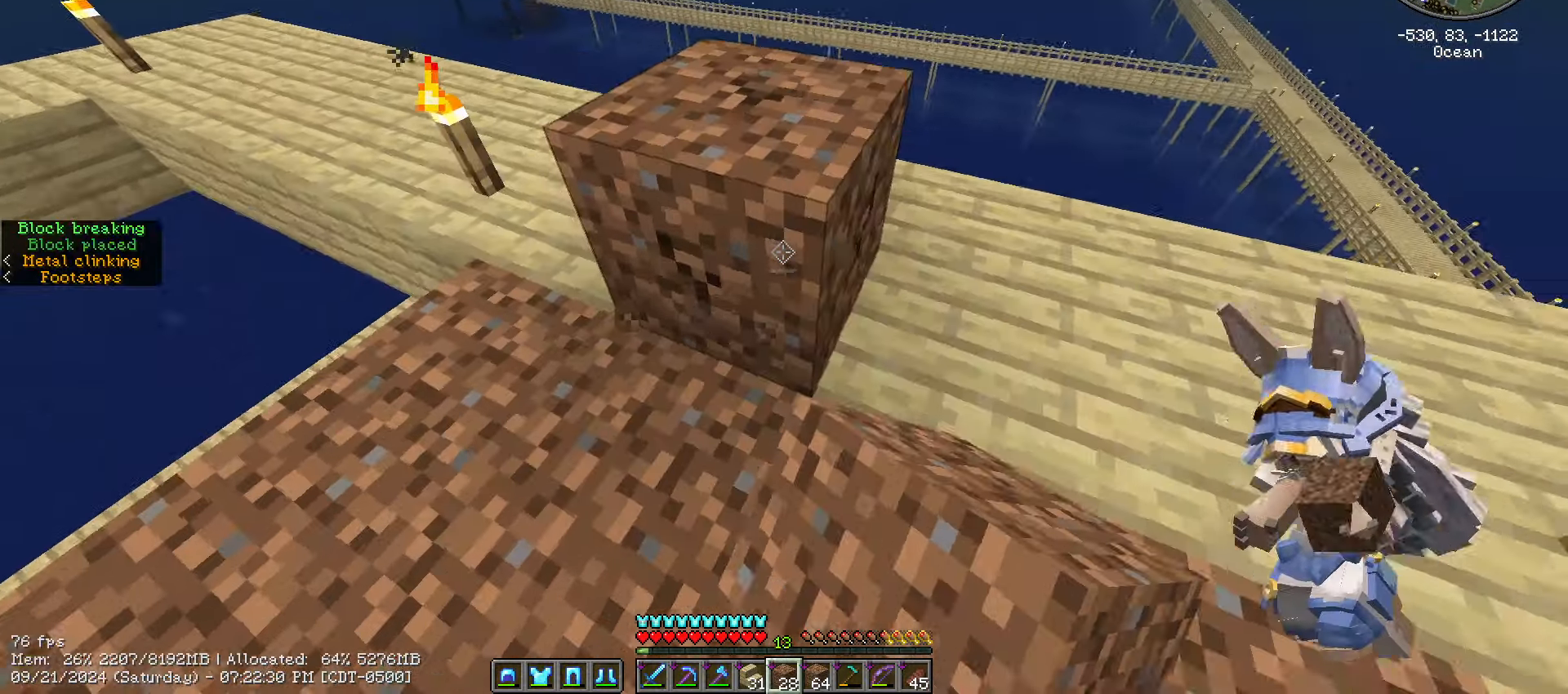
{"keys": ["w"], "mouse": ["left"], "mouse_move": "still", "events": [[33, "w", "up"], [200, "w", "down"], [300, "d", "up"], [300, "w", "up"], [500, "w", "down"]]}
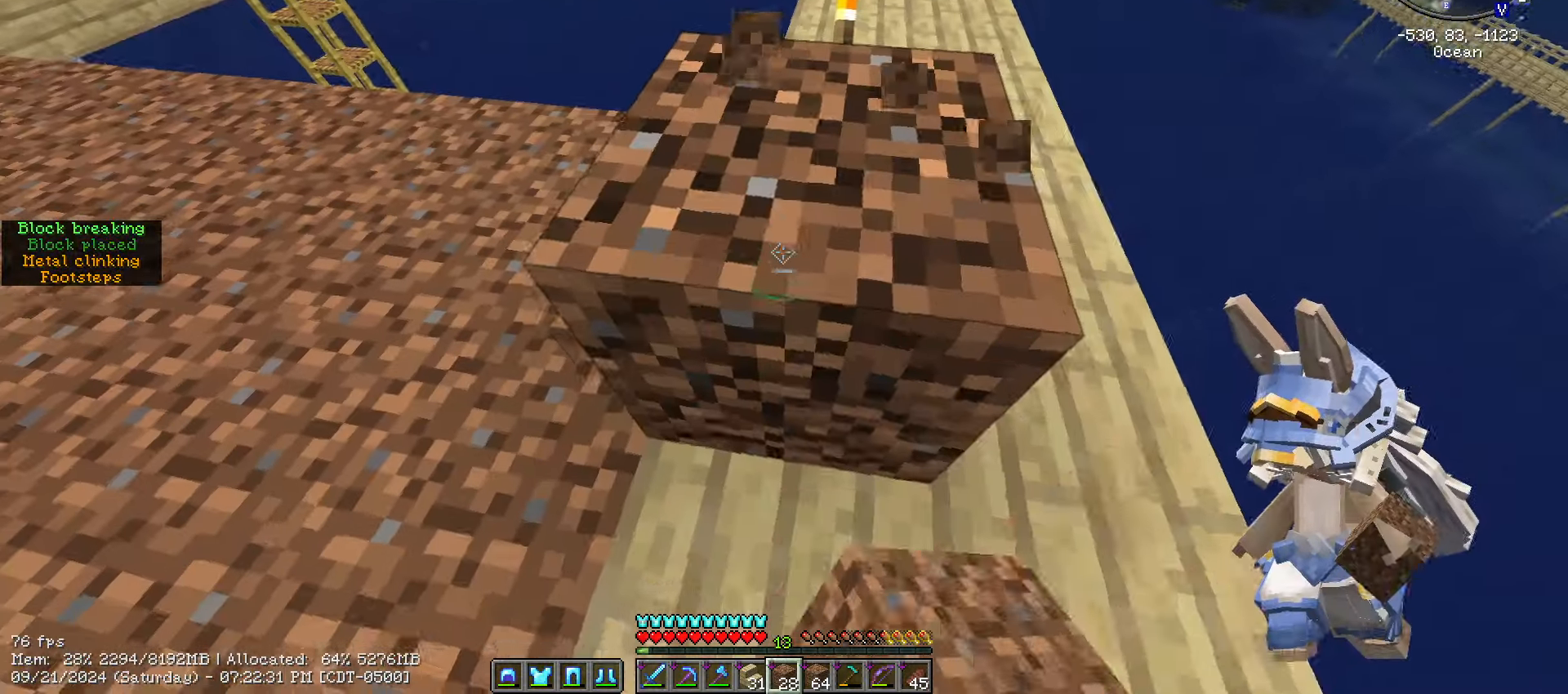
{"keys": ["w"], "mouse": [], "mouse_move": "still", "events": [[50, "d", "down"], [150, "w", "up"], [183, "d", "up"], [483, "mouse_left", "up"], [483, "w", "down"]]}
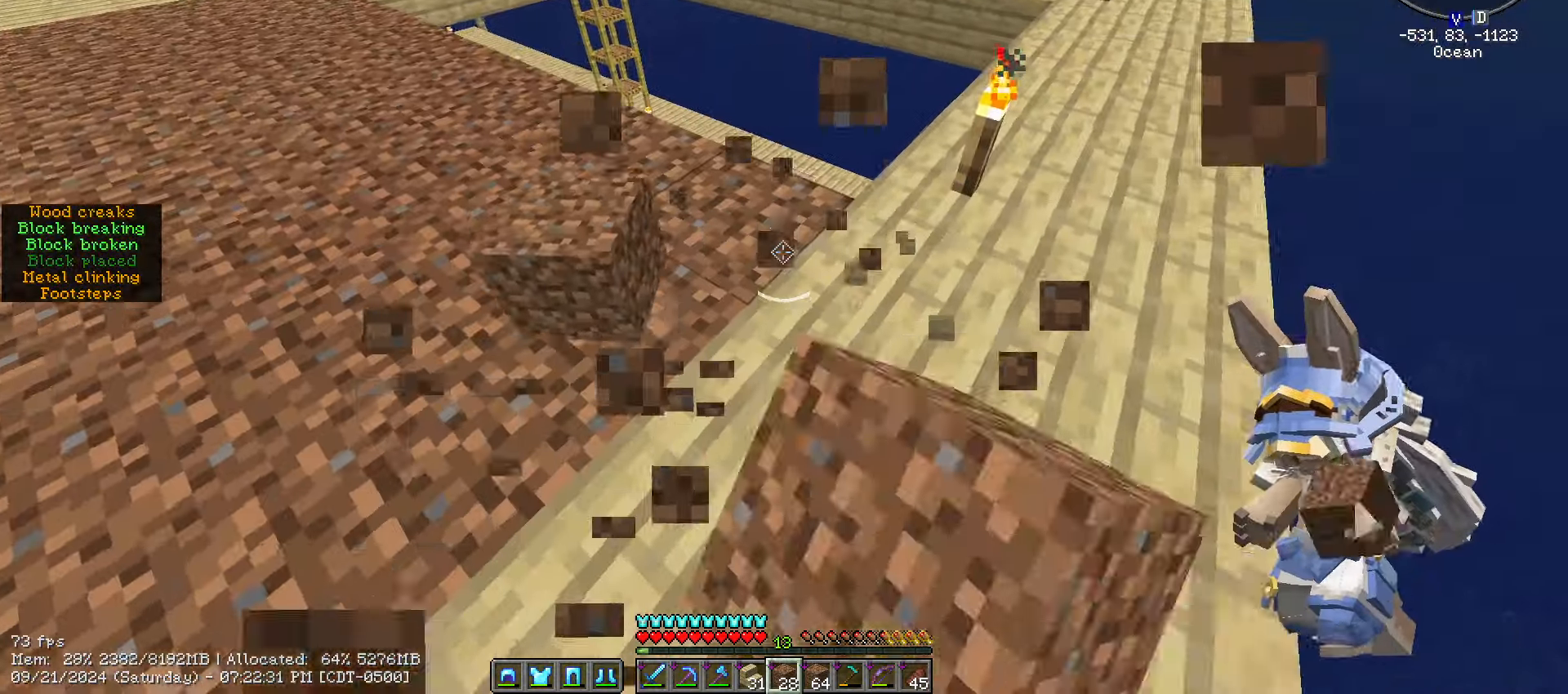
{"keys": ["d", "shift_l", "w"], "mouse": [], "mouse_move": "right", "events": [[300, "d", "down"], [300, "shift_l", "down"]]}
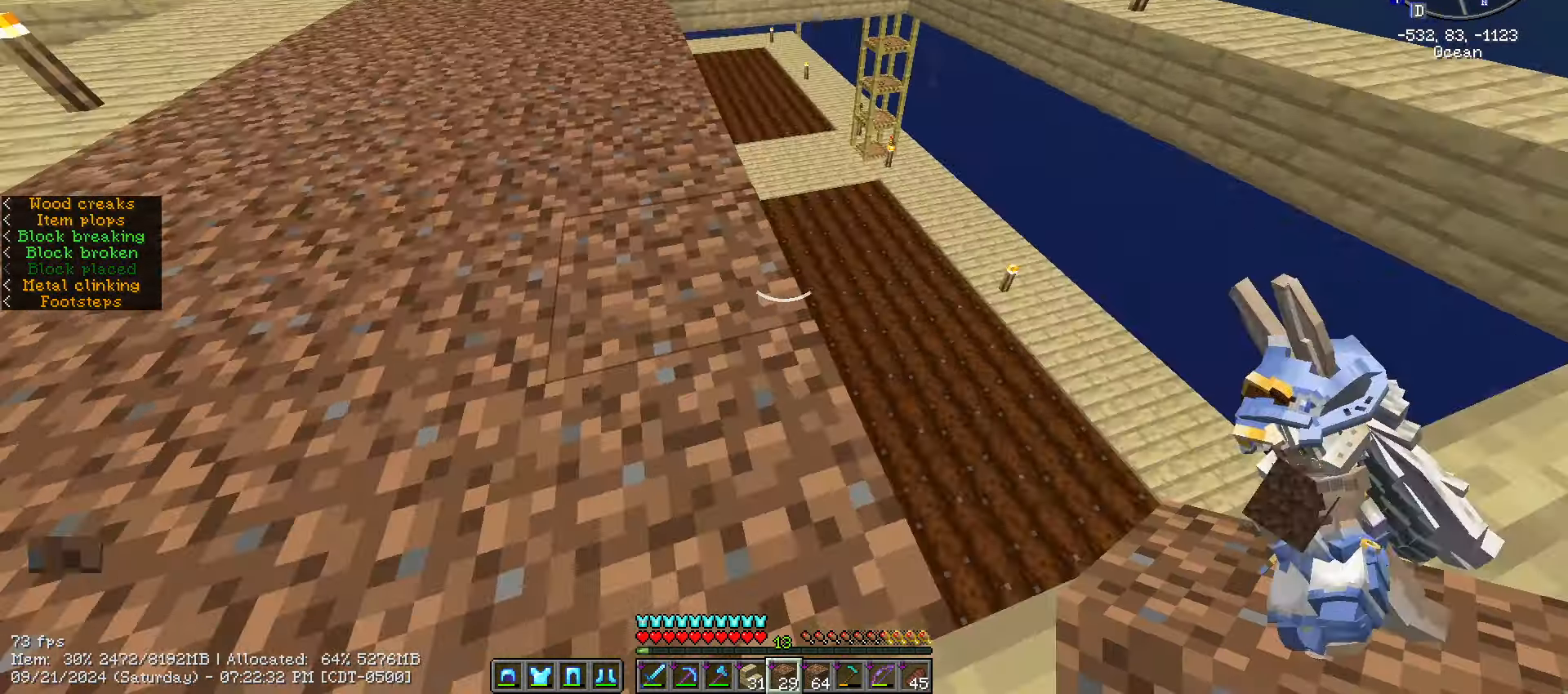
{"keys": ["d", "shift_l"], "mouse": [], "mouse_move": "still", "events": [[250, "w", "up"]]}
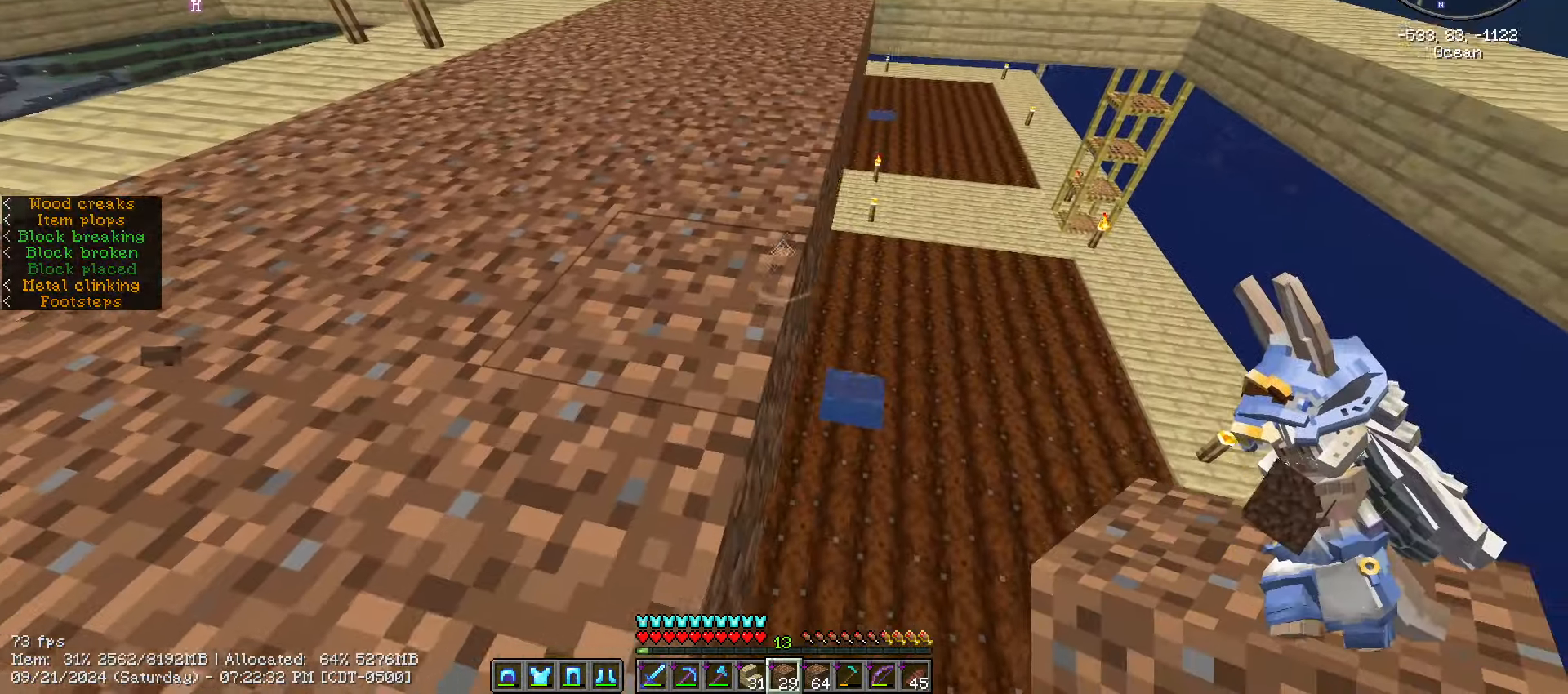
{"keys": ["shift_l"], "mouse": [], "mouse_move": "still", "events": [[100, "s", "down"], [283, "s", "up"], [400, "d", "up"]]}
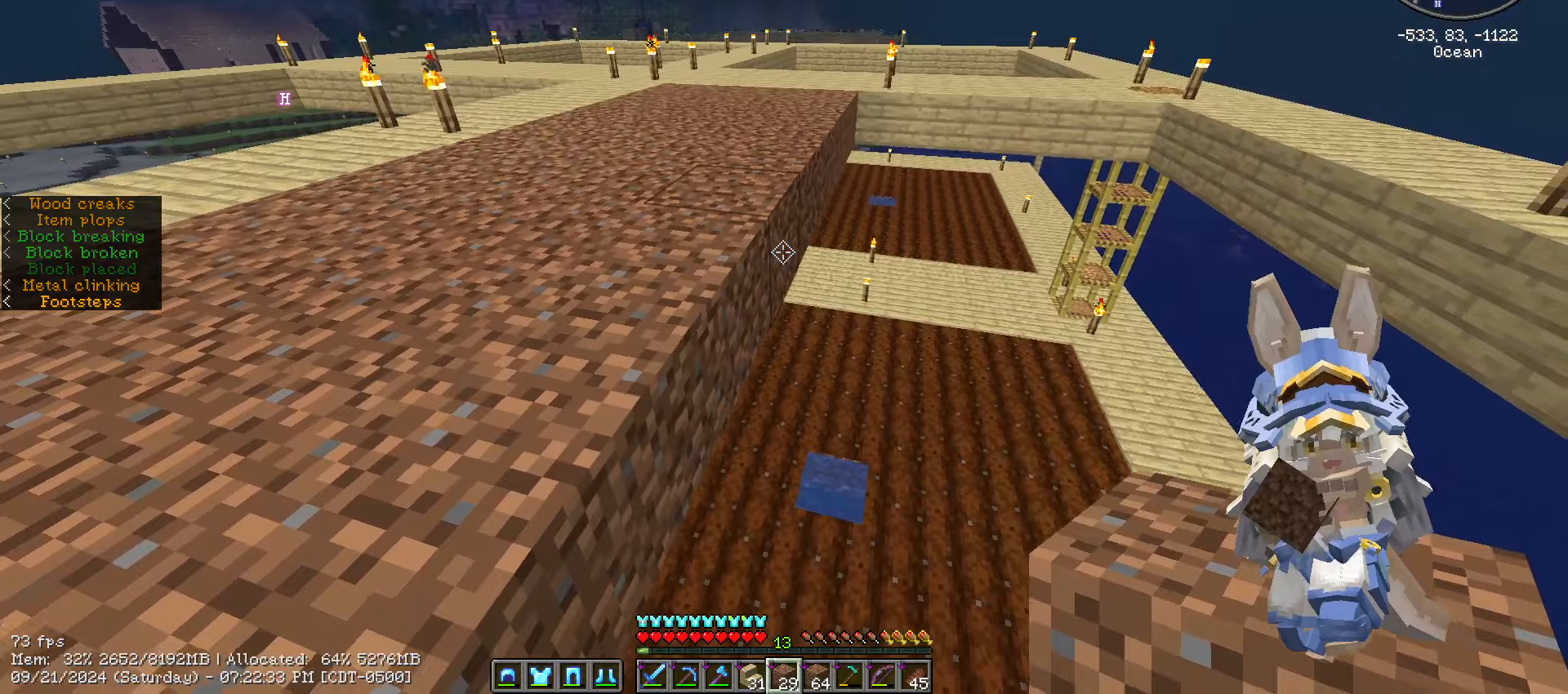
{"keys": ["s", "shift_l"], "mouse": ["right"], "mouse_move": "still", "events": [[250, "mouse_right", "down"], [250, "s", "down"], [334, "mouse_right", "up"], [450, "mouse_right", "down"]]}
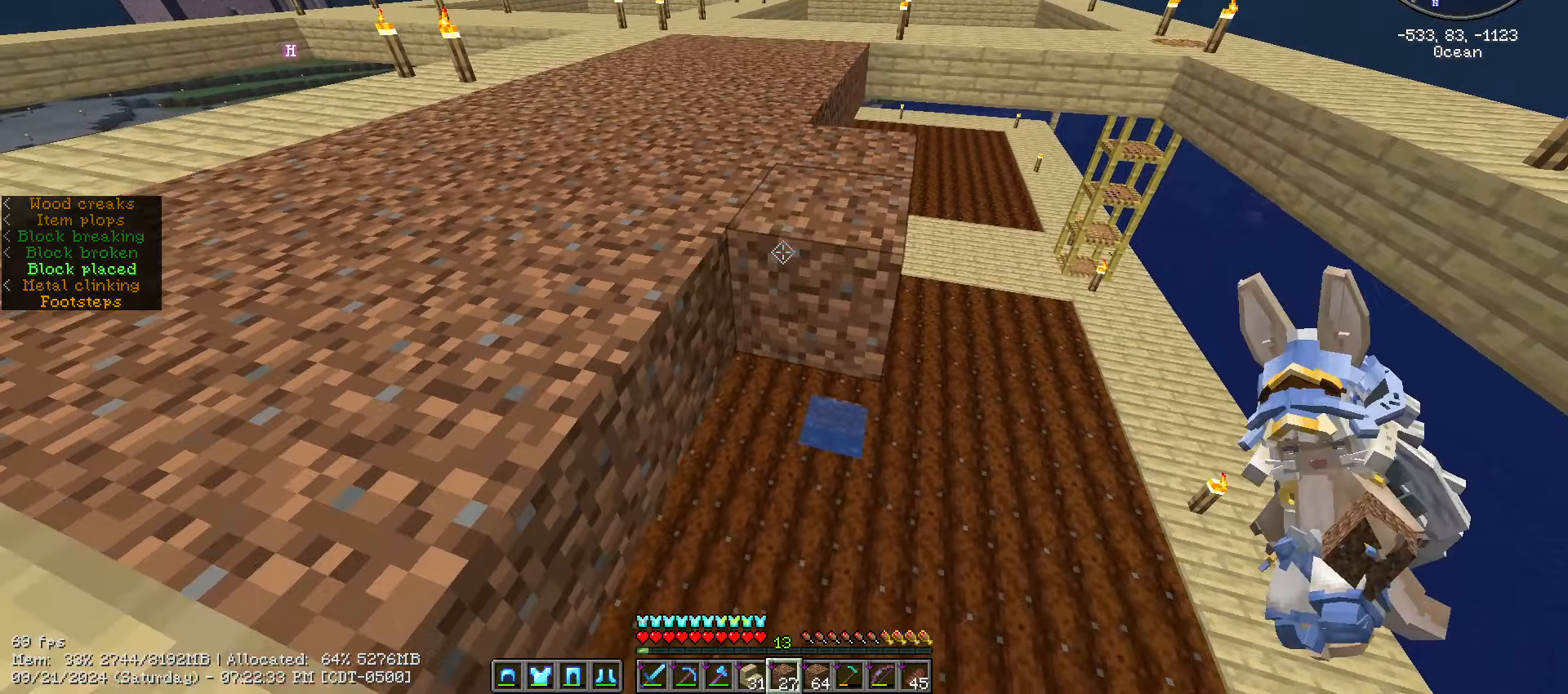
{"keys": ["shift_l"], "mouse": [], "mouse_move": "still", "events": [[34, "mouse_right", "up"], [250, "s", "up"], [317, "mouse_right", "down"], [434, "mouse_right", "up"]]}
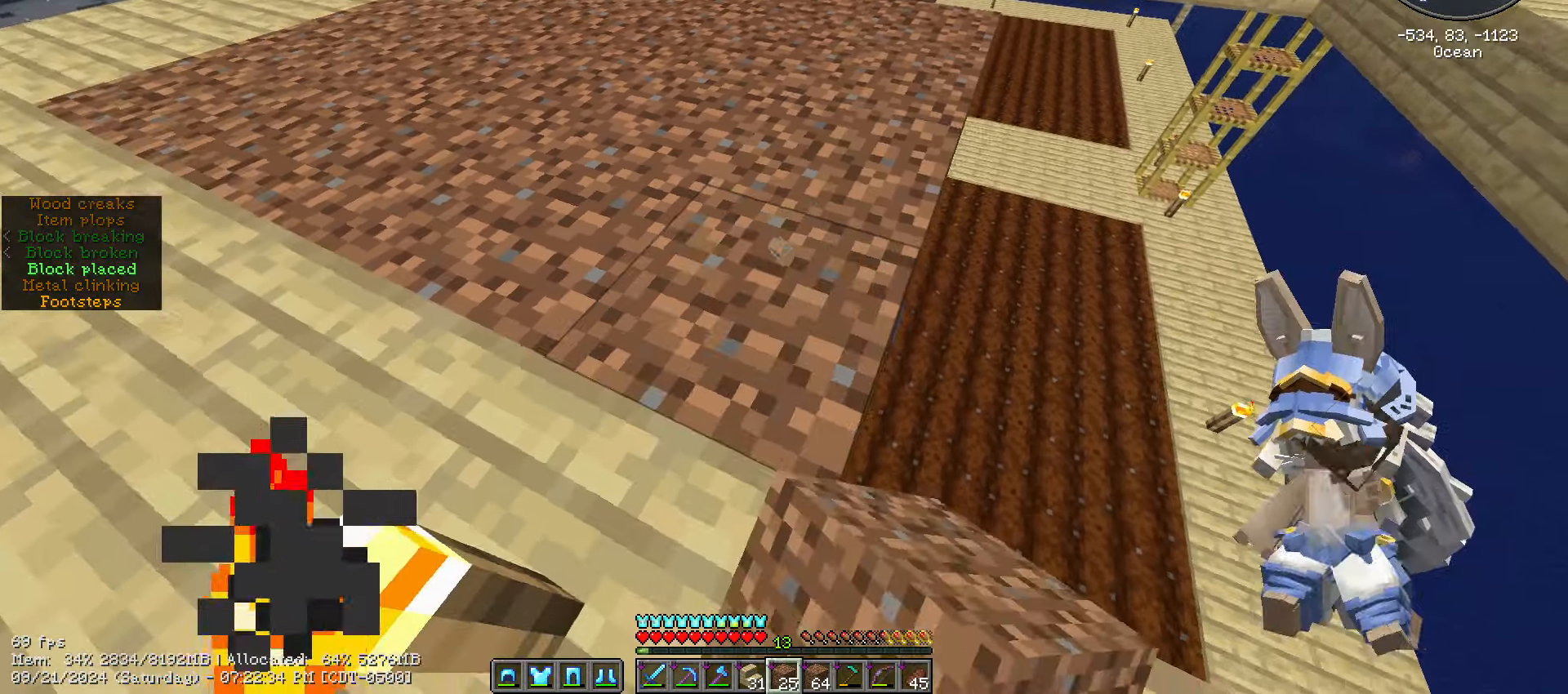
{"keys": ["w"], "mouse": [], "mouse_move": "still", "events": [[50, "shift_l", "up"], [50, "w", "down"]]}
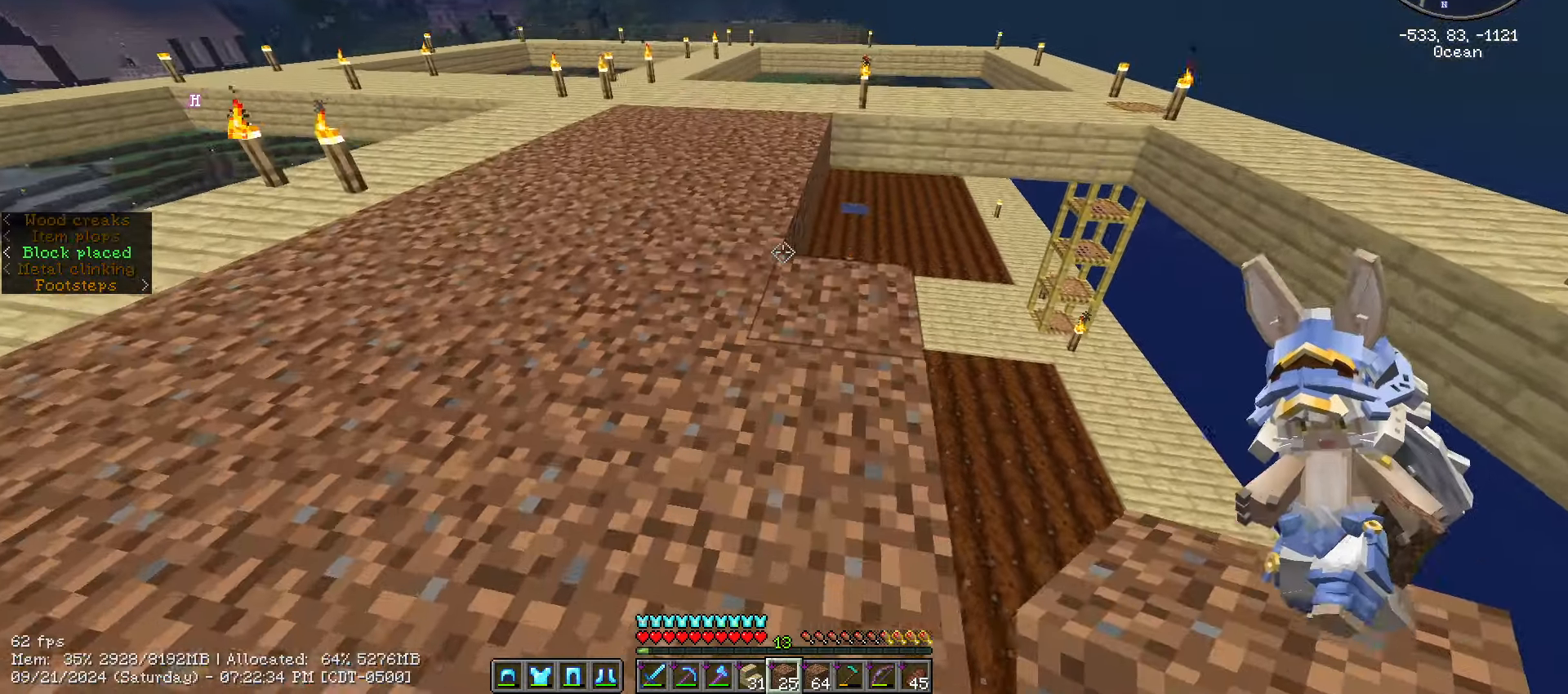
{"keys": ["w"], "mouse": [], "mouse_move": "still", "events": []}
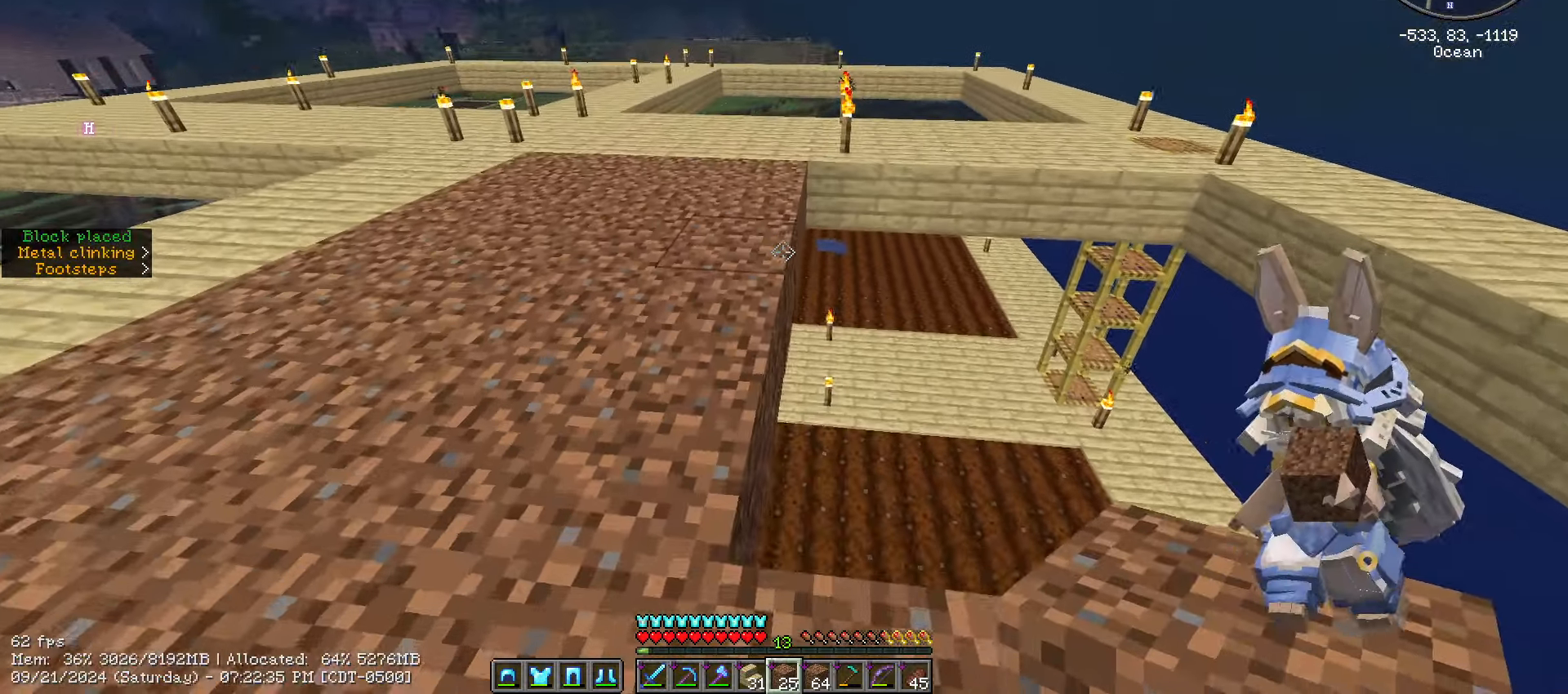
{"keys": ["shift_l", "w"], "mouse": [], "mouse_move": "still", "events": [[34, "d", "down"], [84, "shift_l", "down"], [500, "d", "up"]]}
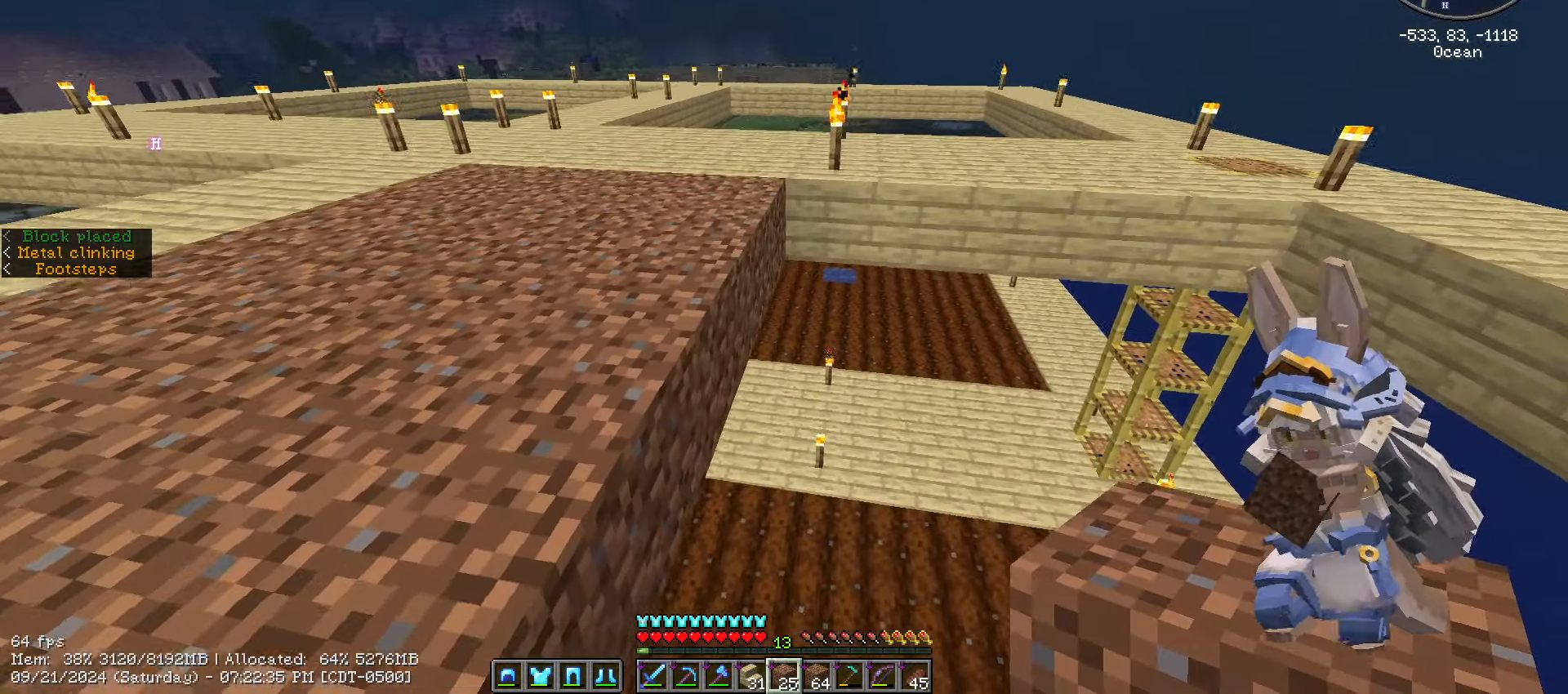
{"keys": ["shift_l", "w"], "mouse": [], "mouse_move": "still", "events": [[250, "mouse_right", "down"], [300, "s", "down"], [300, "w", "up"], [334, "mouse_right", "up"], [467, "s", "up"], [500, "w", "down"]]}
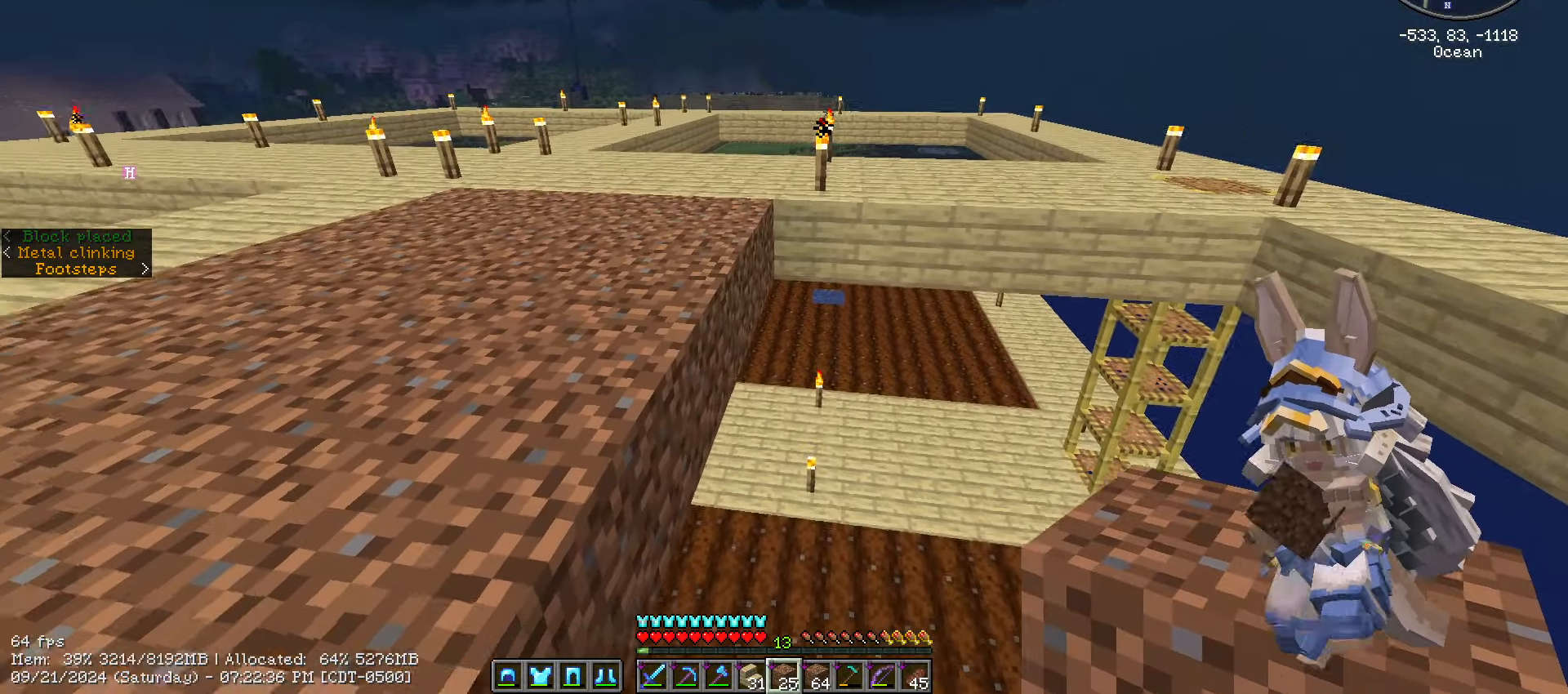
{"keys": ["shift_l"], "mouse": [], "mouse_move": "still", "events": [[350, "d", "down"], [350, "w", "up"], [400, "d", "up"]]}
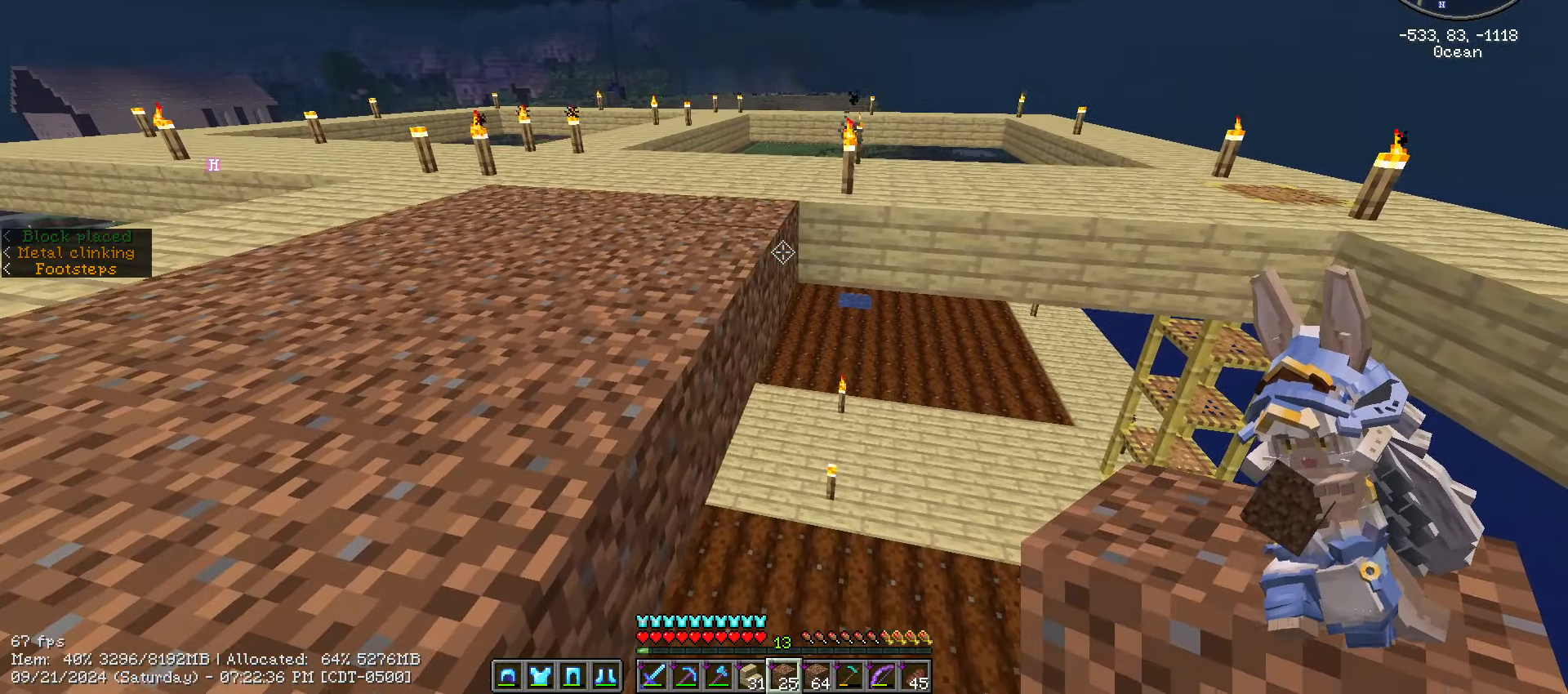
{"keys": ["shift_l"], "mouse": [], "mouse_move": "still", "events": [[267, "mouse_right", "down"], [367, "mouse_right", "up"]]}
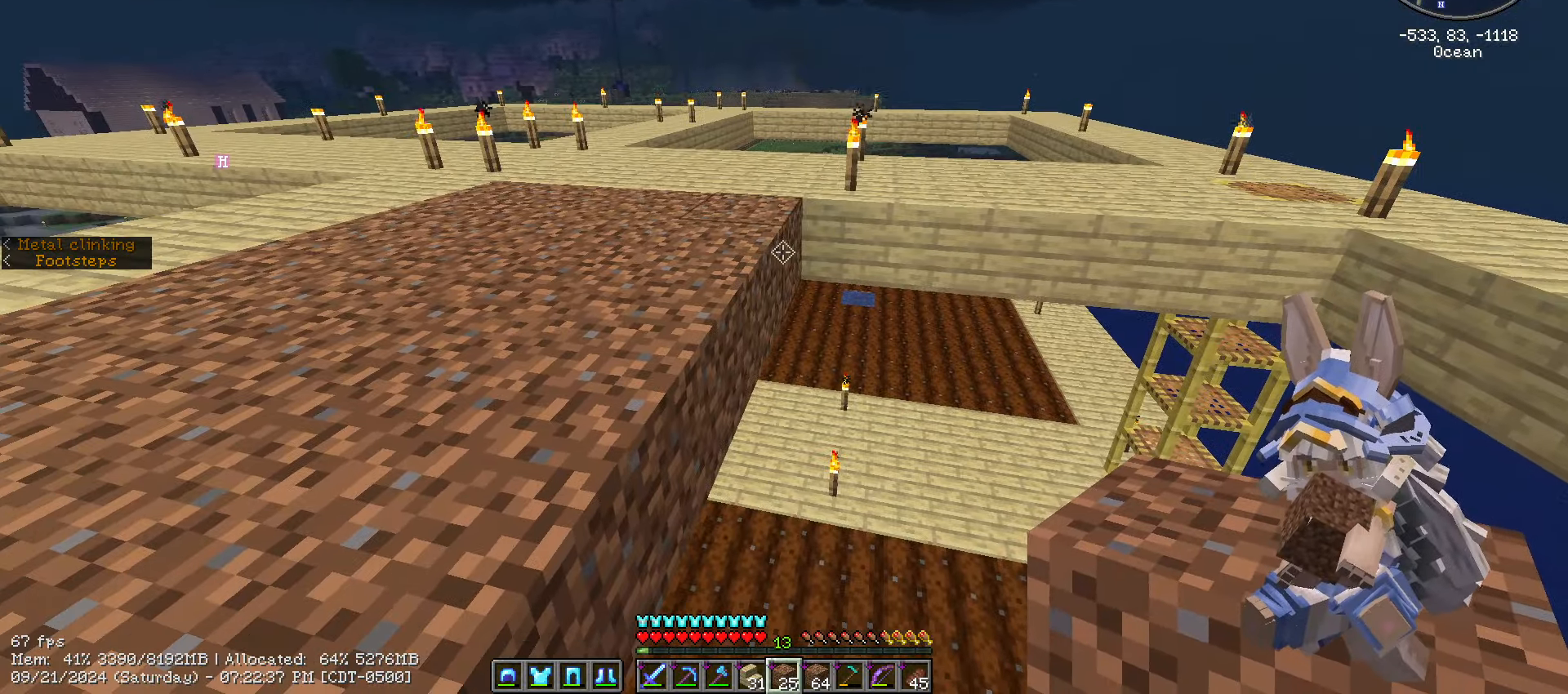
{"keys": ["shift_l"], "mouse": [], "mouse_move": "still", "events": []}
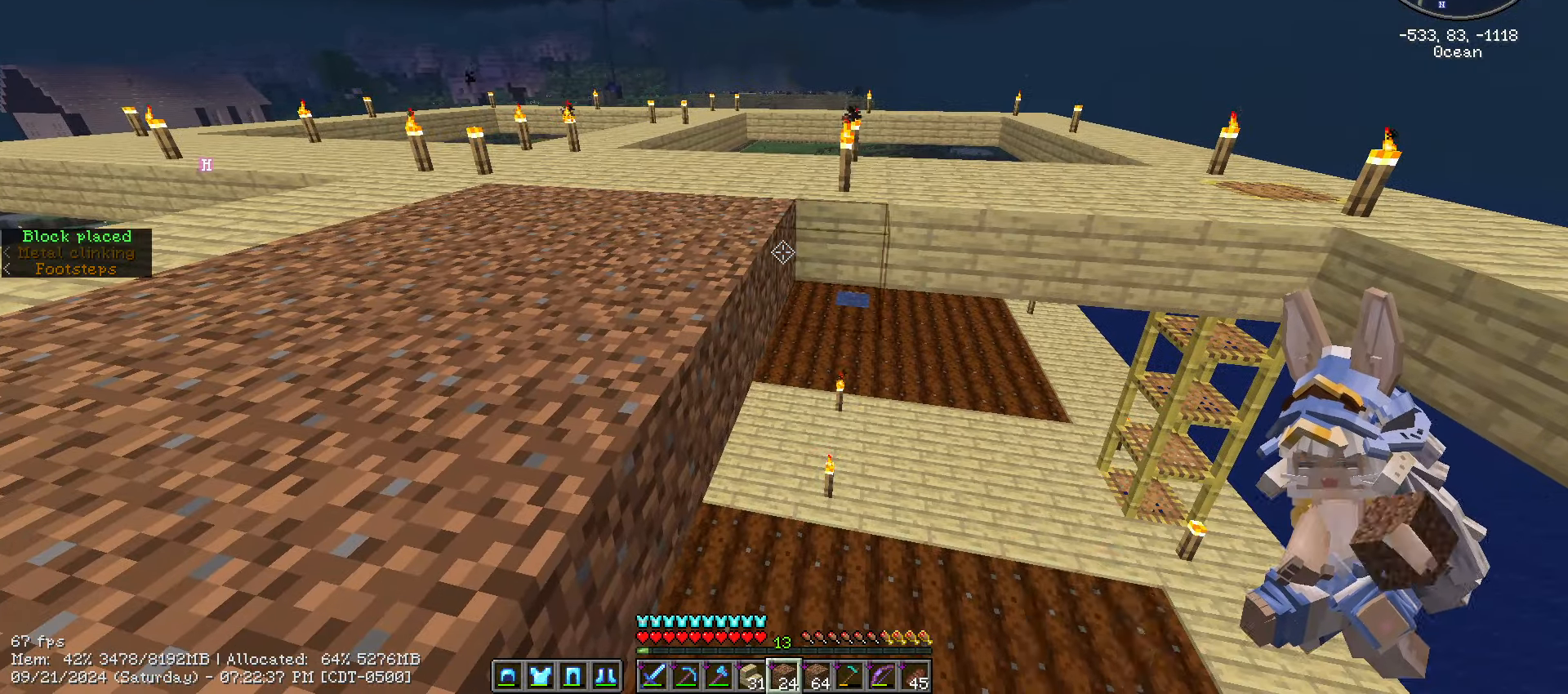
{"keys": ["s", "shift_l"], "mouse": ["right"], "mouse_move": "still", "events": [[34, "mouse_right", "down"], [117, "mouse_right", "up"], [250, "mouse_right", "down"], [250, "s", "down"], [300, "mouse_right", "up"], [450, "mouse_right", "down"]]}